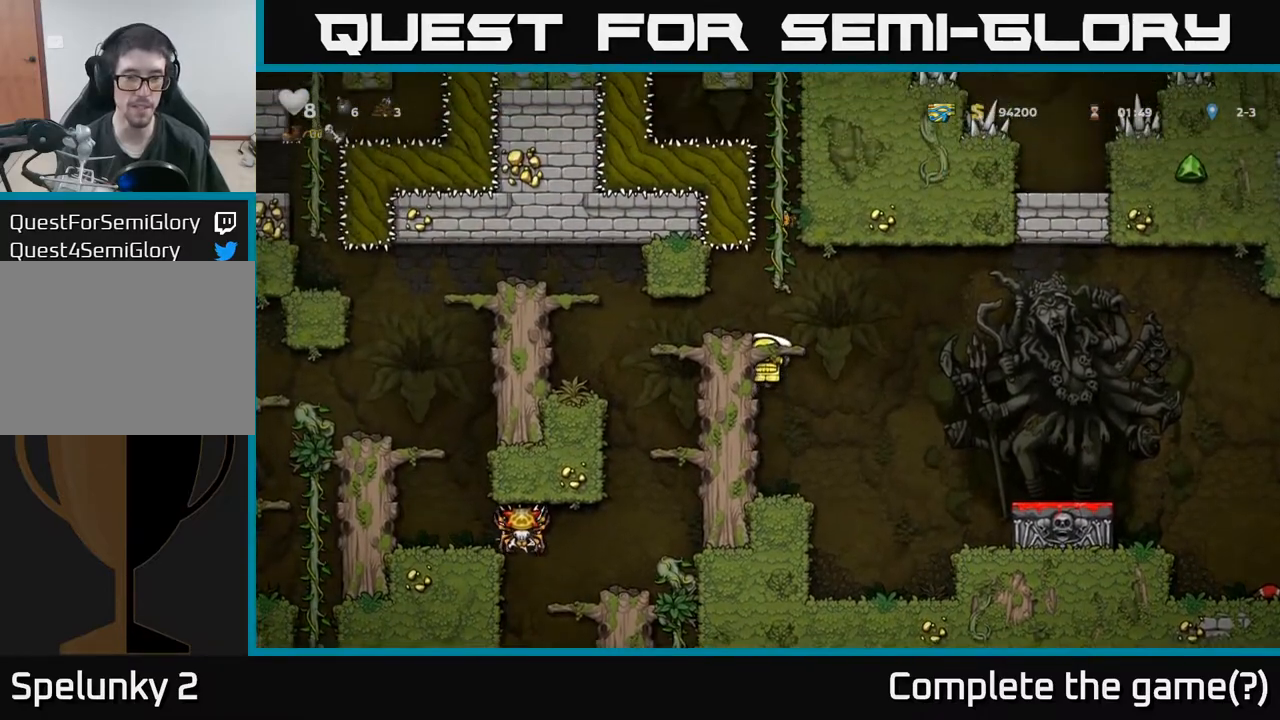
Gameplay with a controller (Xbox layout); each line is a JSON object with the inputs held at the frame after it. "events" lists button and stick changes between this image and that frame as [ms after this image, input, new state], when the widget could be followed in between. Not read: right_stick.
{"buttons": [], "left_stick": "center", "events": [[117, "A", "up"], [350, "DPAD_LEFT", "up"]]}
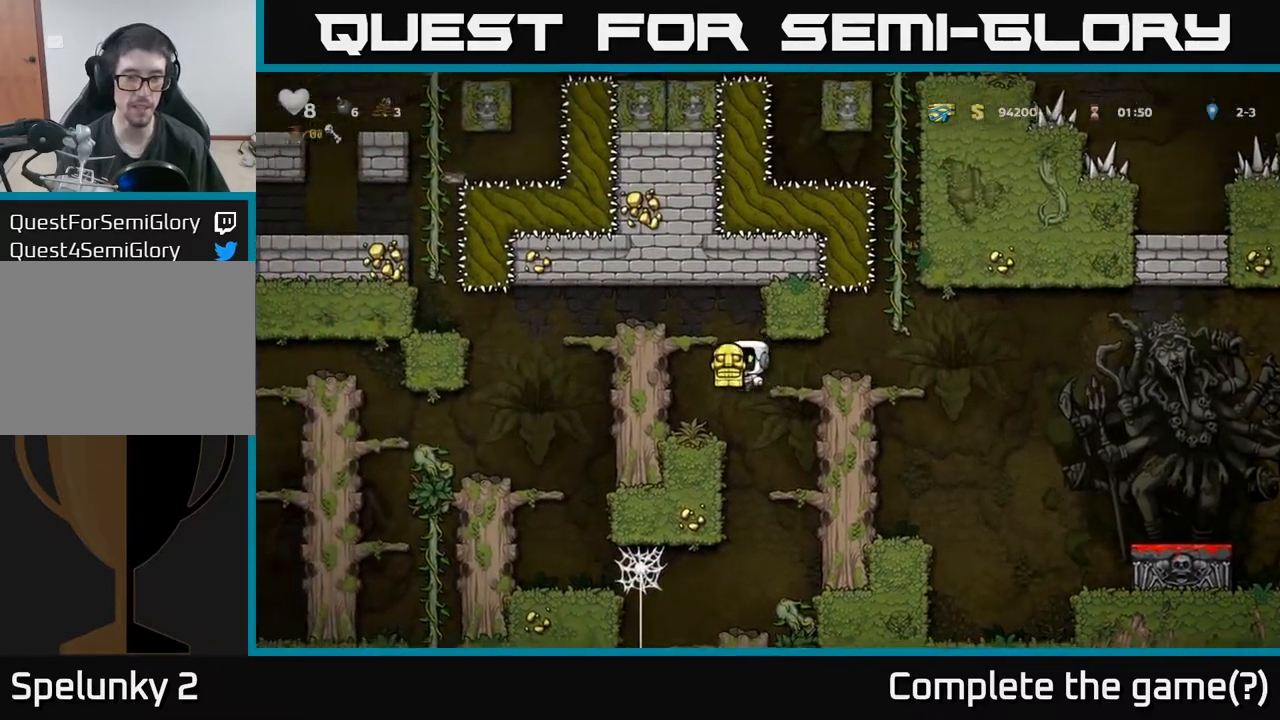
{"buttons": [], "left_stick": "center", "events": []}
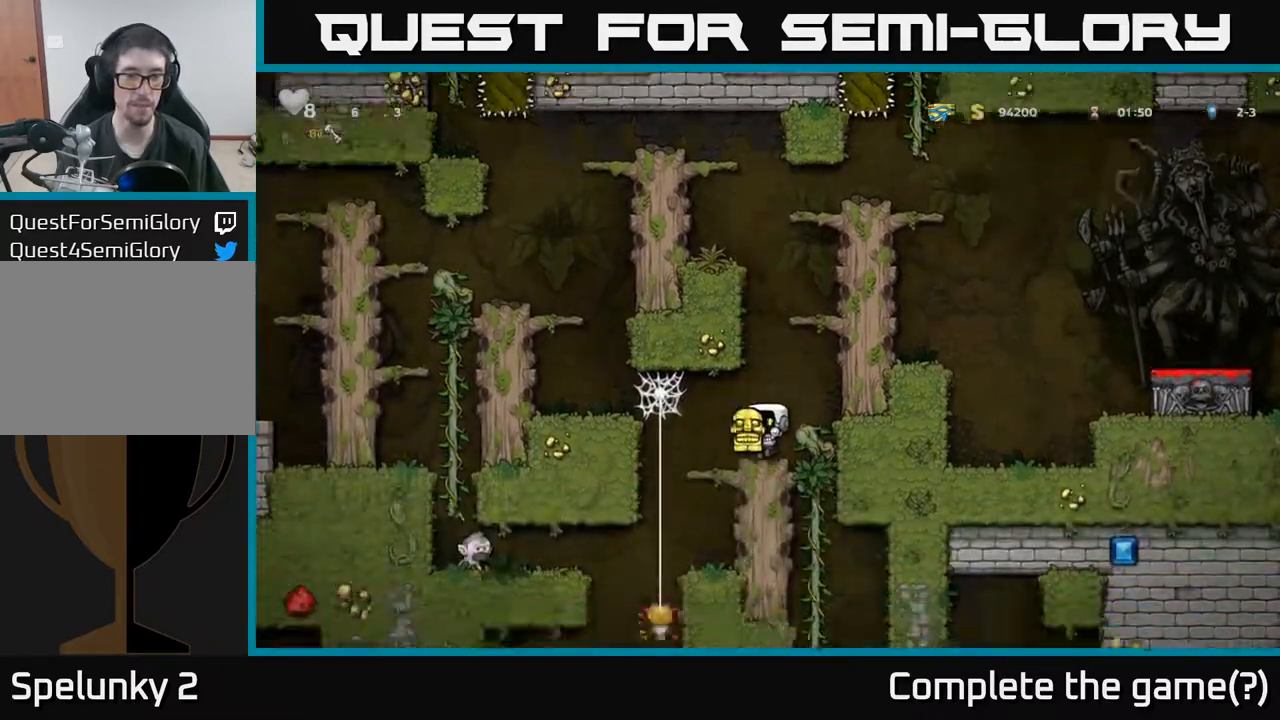
{"buttons": [], "left_stick": "center", "events": [[300, "DPAD_LEFT", "down"], [367, "DPAD_LEFT", "up"]]}
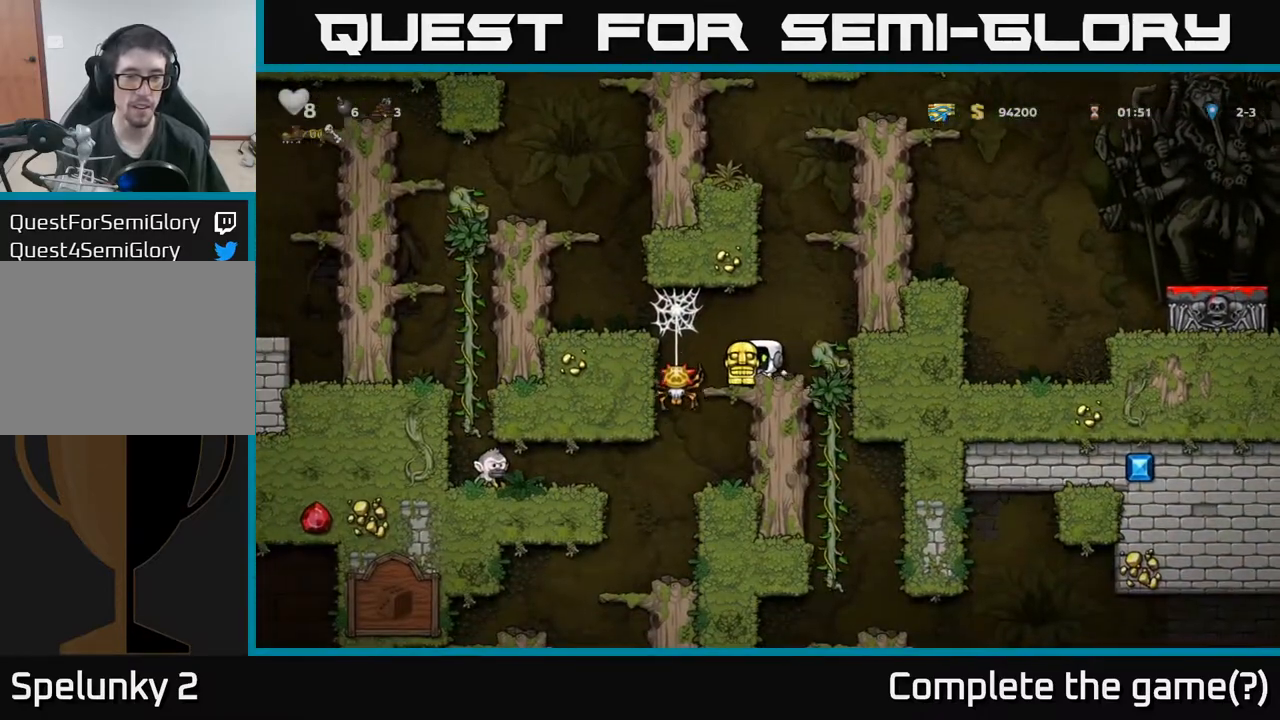
{"buttons": ["A", "DPAD_DOWN"], "left_stick": "center", "events": [[183, "DPAD_LEFT", "down"], [283, "DPAD_LEFT", "up"], [400, "DPAD_DOWN", "down"], [450, "A", "down"]]}
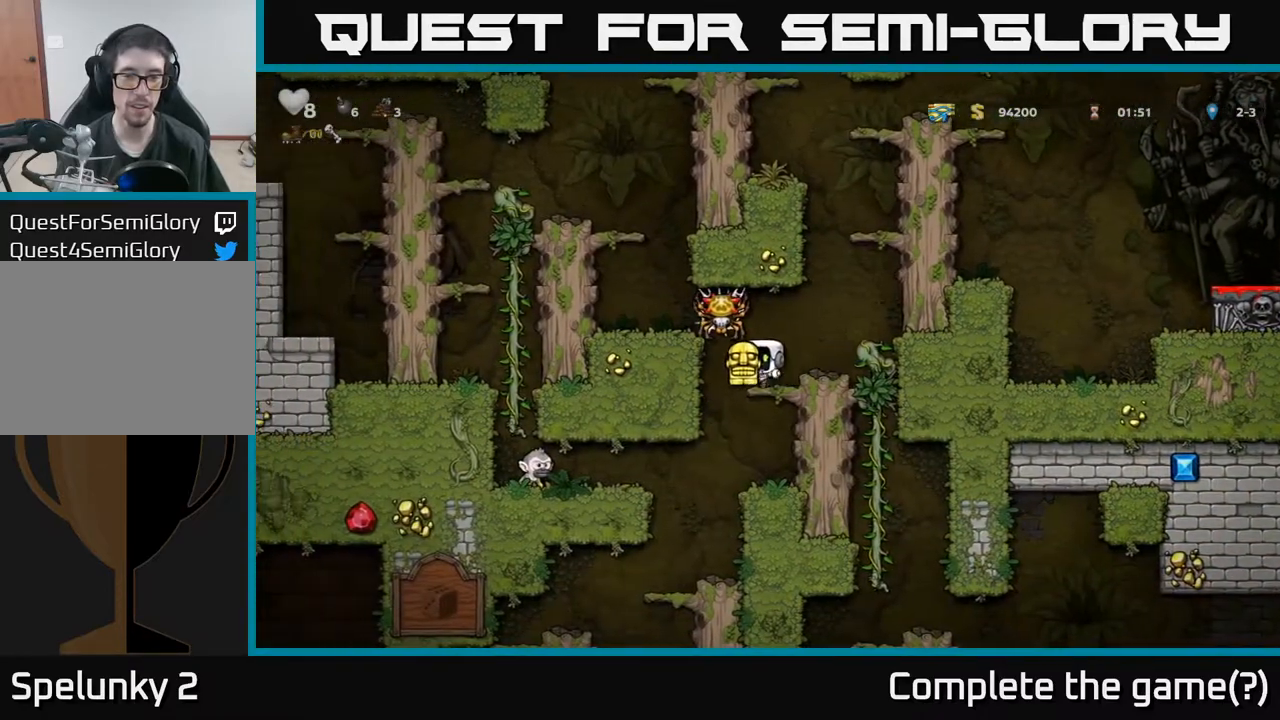
{"buttons": [], "left_stick": "center", "events": [[50, "A", "up"], [50, "DPAD_DOWN", "up"], [133, "DPAD_LEFT", "down"], [317, "DPAD_LEFT", "up"]]}
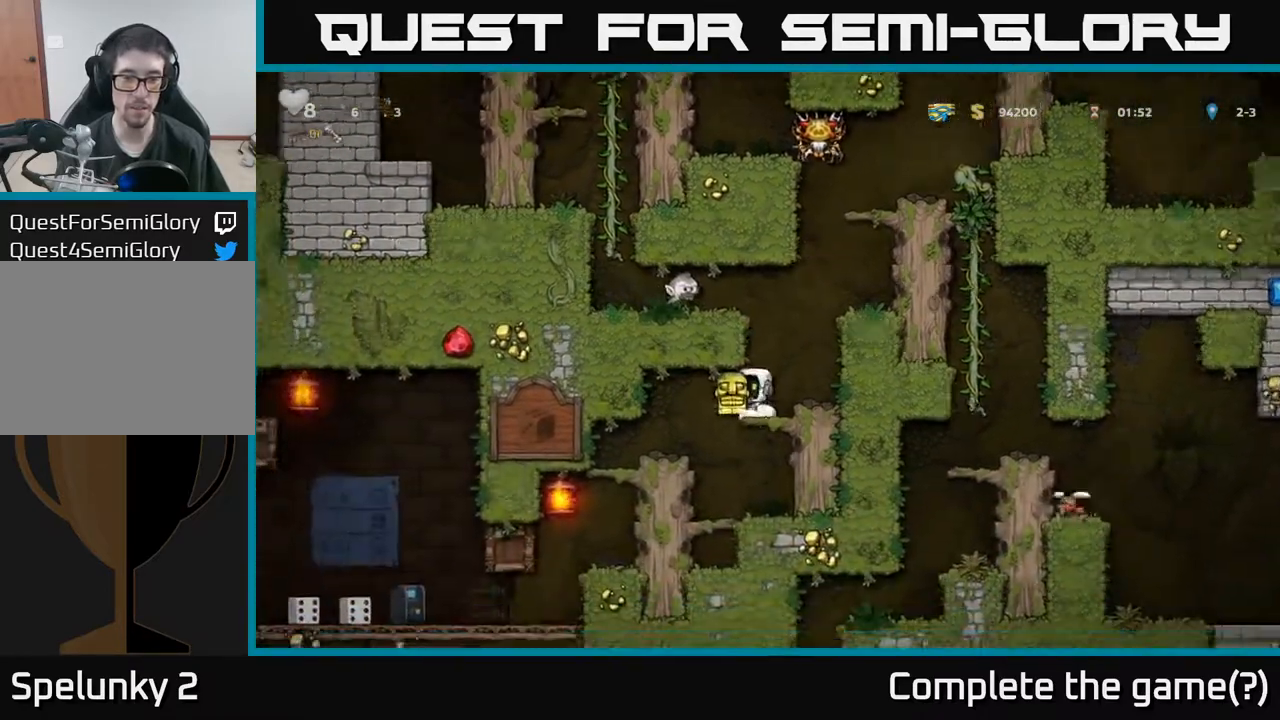
{"buttons": [], "left_stick": "center", "events": [[50, "DPAD_LEFT", "down"], [200, "DPAD_LEFT", "up"], [267, "DPAD_LEFT", "down"], [383, "DPAD_LEFT", "up"]]}
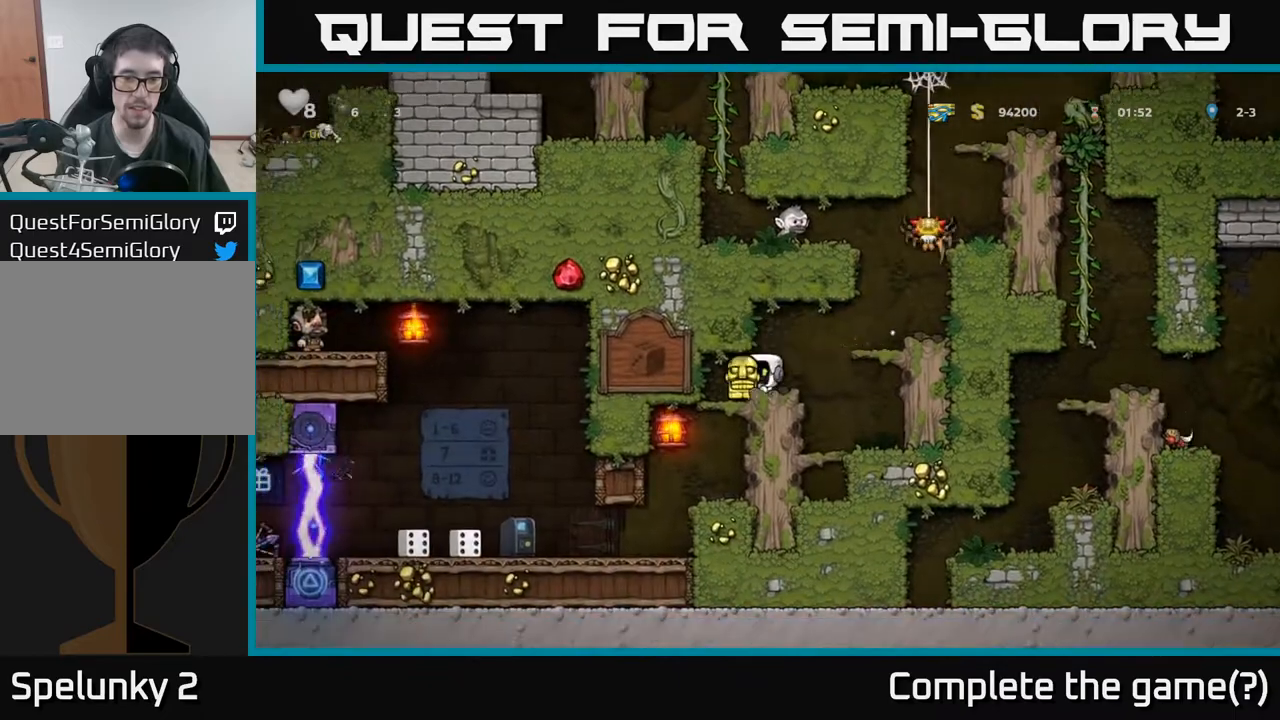
{"buttons": [], "left_stick": "center", "events": [[67, "DPAD_LEFT", "down"], [217, "DPAD_LEFT", "up"], [267, "DPAD_DOWN", "down"], [333, "A", "down"], [433, "A", "up"], [433, "DPAD_DOWN", "up"]]}
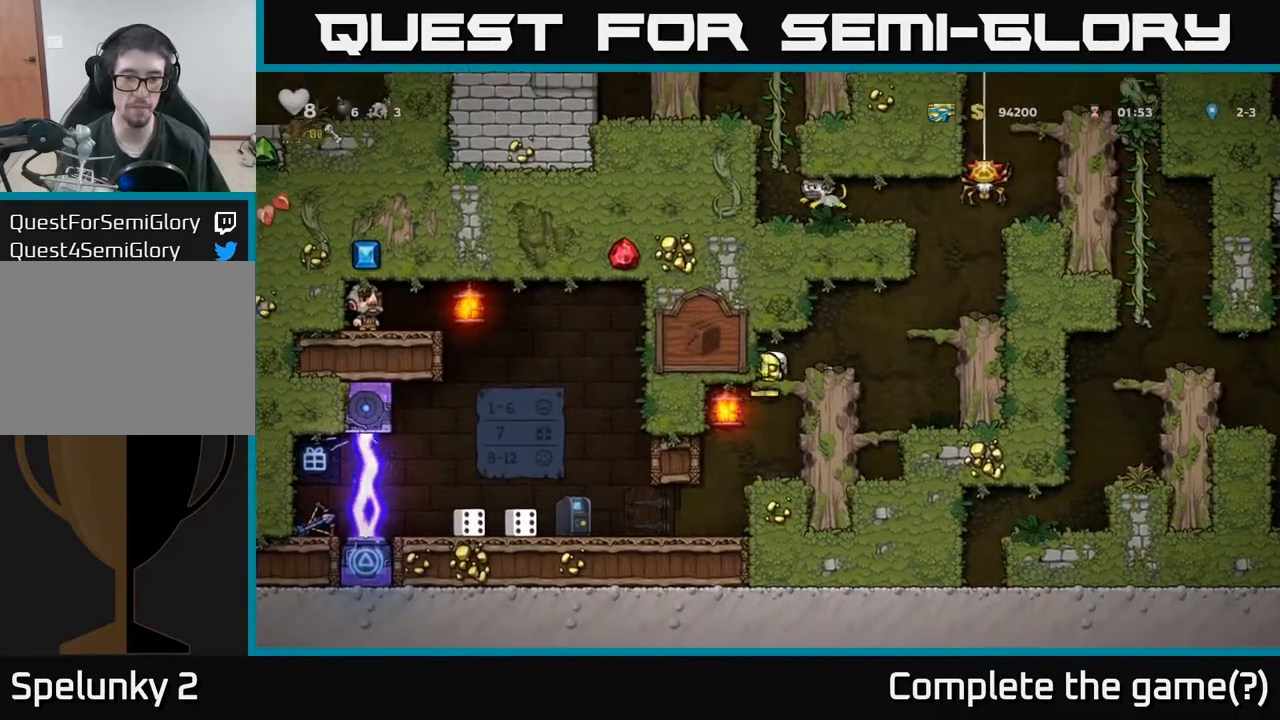
{"buttons": [], "left_stick": "center", "events": [[17, "DPAD_LEFT", "down"], [150, "DPAD_LEFT", "up"], [250, "DPAD_LEFT", "down"], [383, "DPAD_LEFT", "up"]]}
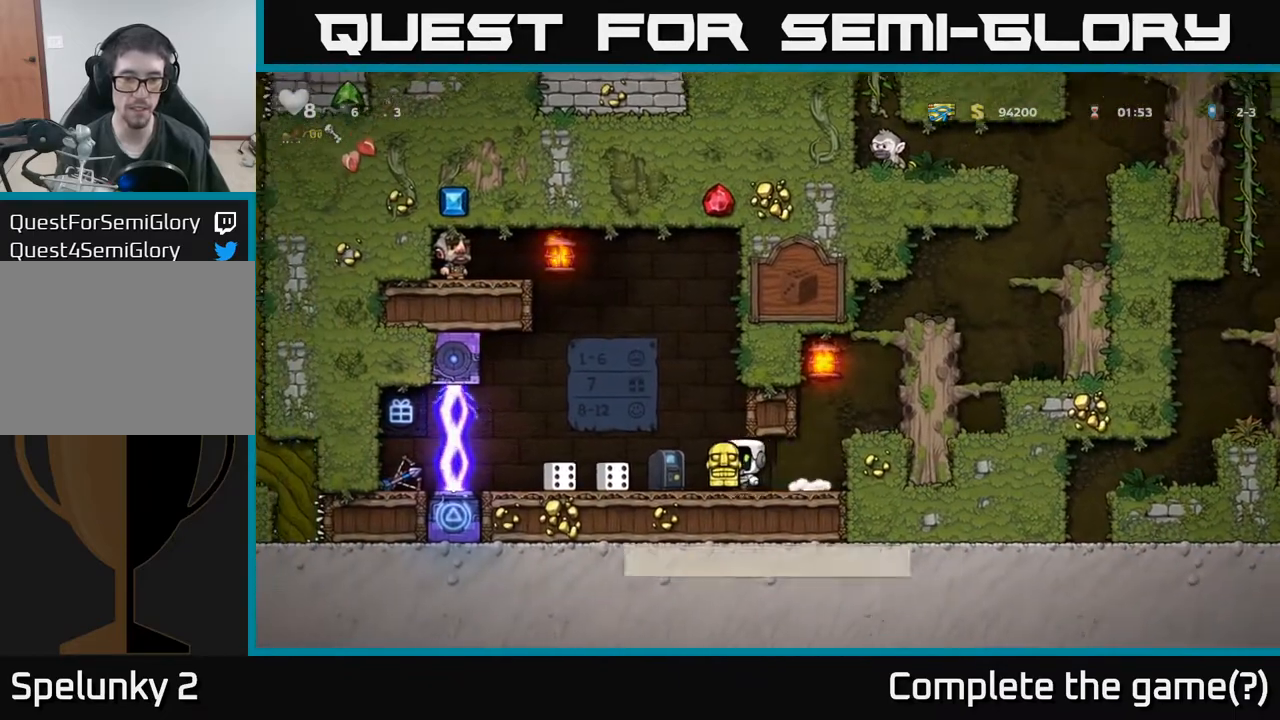
{"buttons": [], "left_stick": "center", "events": [[17, "DPAD_LEFT", "down"], [133, "DPAD_DOWN", "down"], [133, "DPAD_LEFT", "up"], [200, "X", "down"], [267, "X", "up"], [300, "DPAD_DOWN", "up"]]}
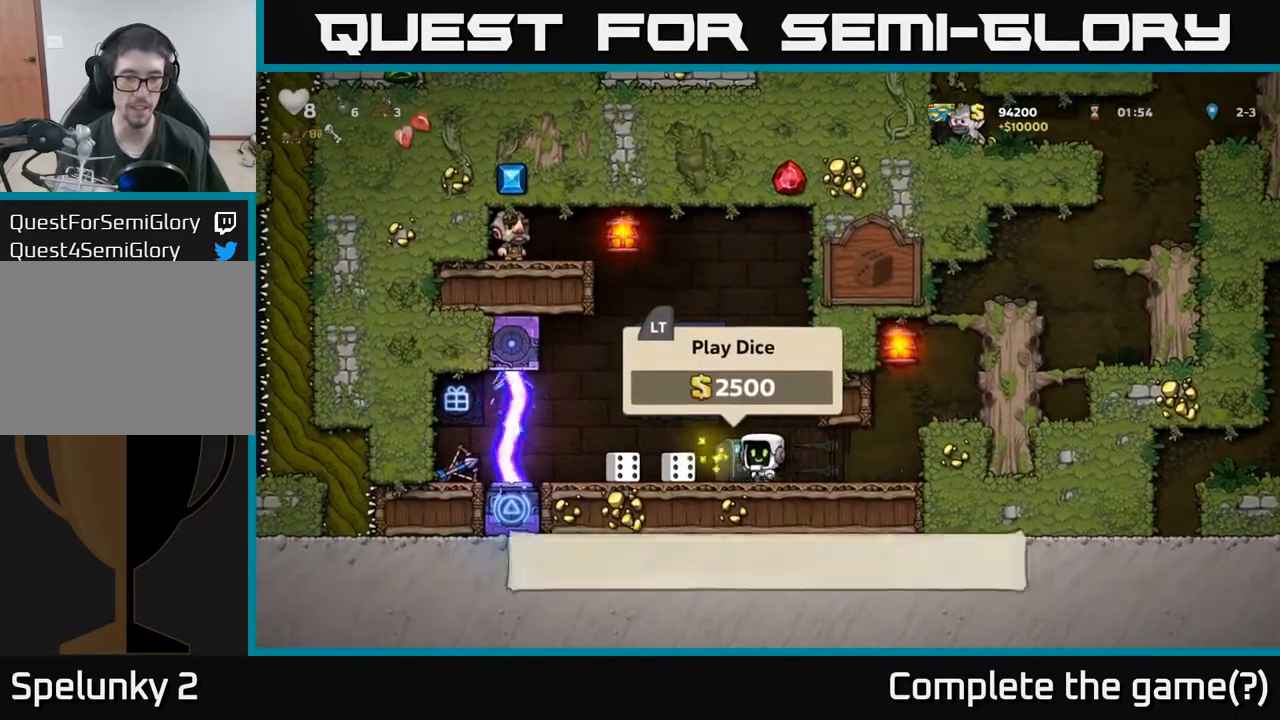
{"buttons": [], "left_stick": "center", "events": []}
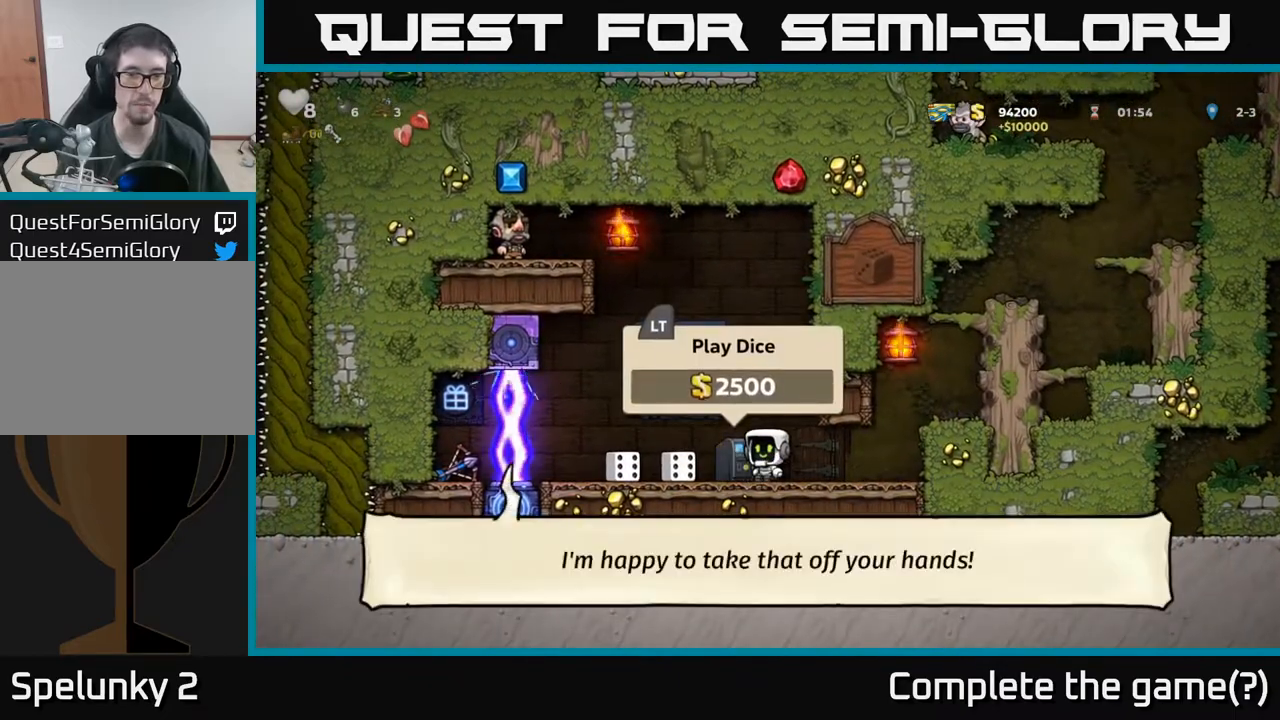
{"buttons": ["DPAD_RIGHT"], "left_stick": "center", "events": [[483, "DPAD_RIGHT", "down"]]}
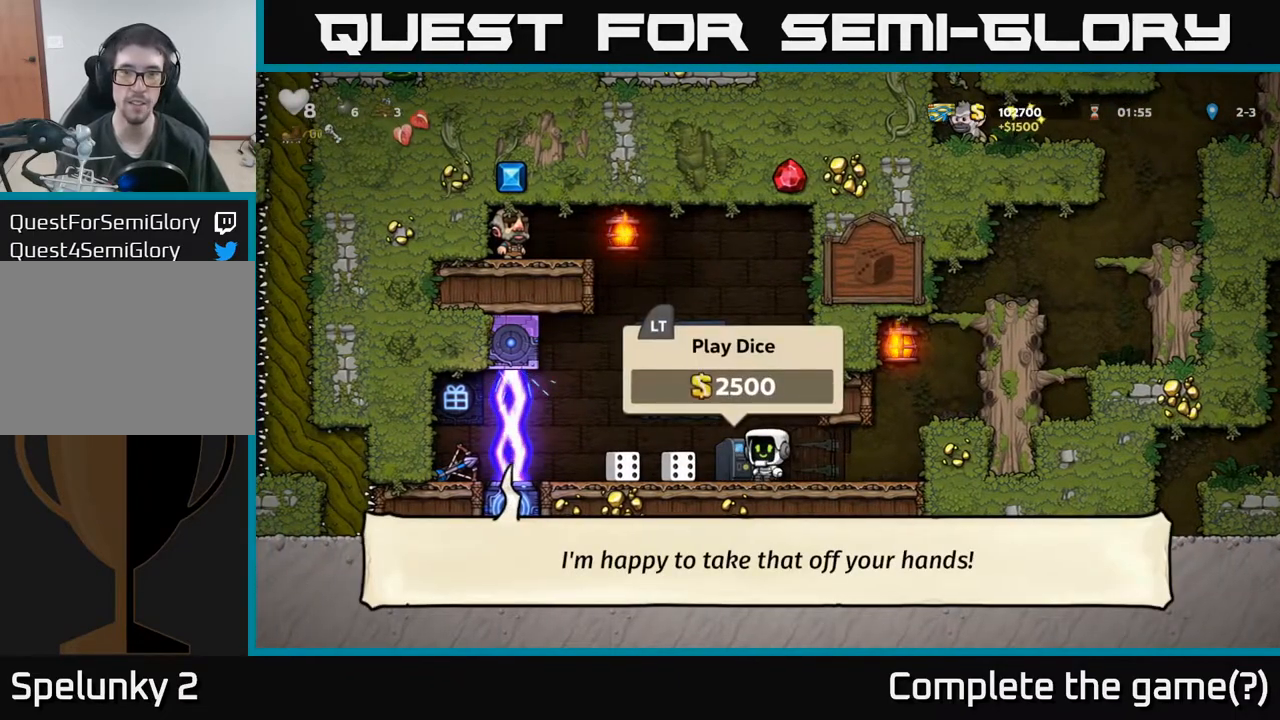
{"buttons": [], "left_stick": "center", "events": [[250, "DPAD_RIGHT", "up"]]}
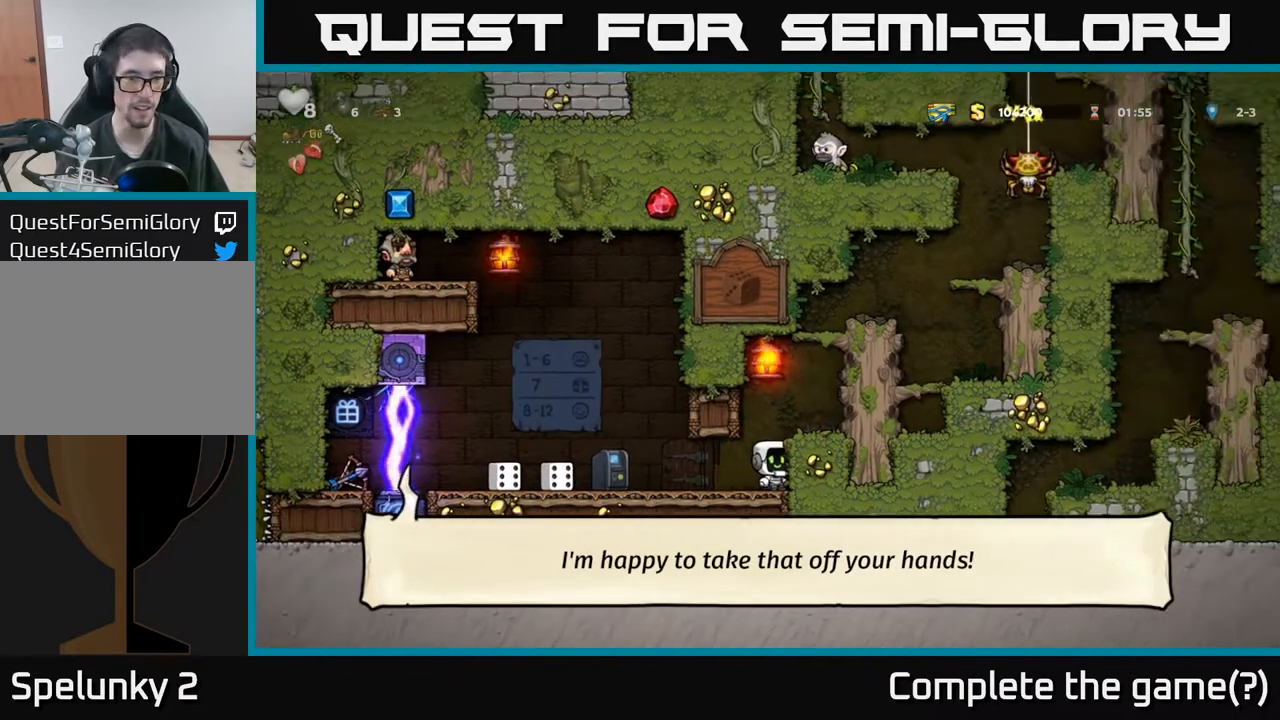
{"buttons": ["A", "DPAD_RIGHT"], "left_stick": "center", "events": [[67, "DPAD_RIGHT", "down"], [100, "A", "down"], [267, "A", "up"], [483, "A", "down"]]}
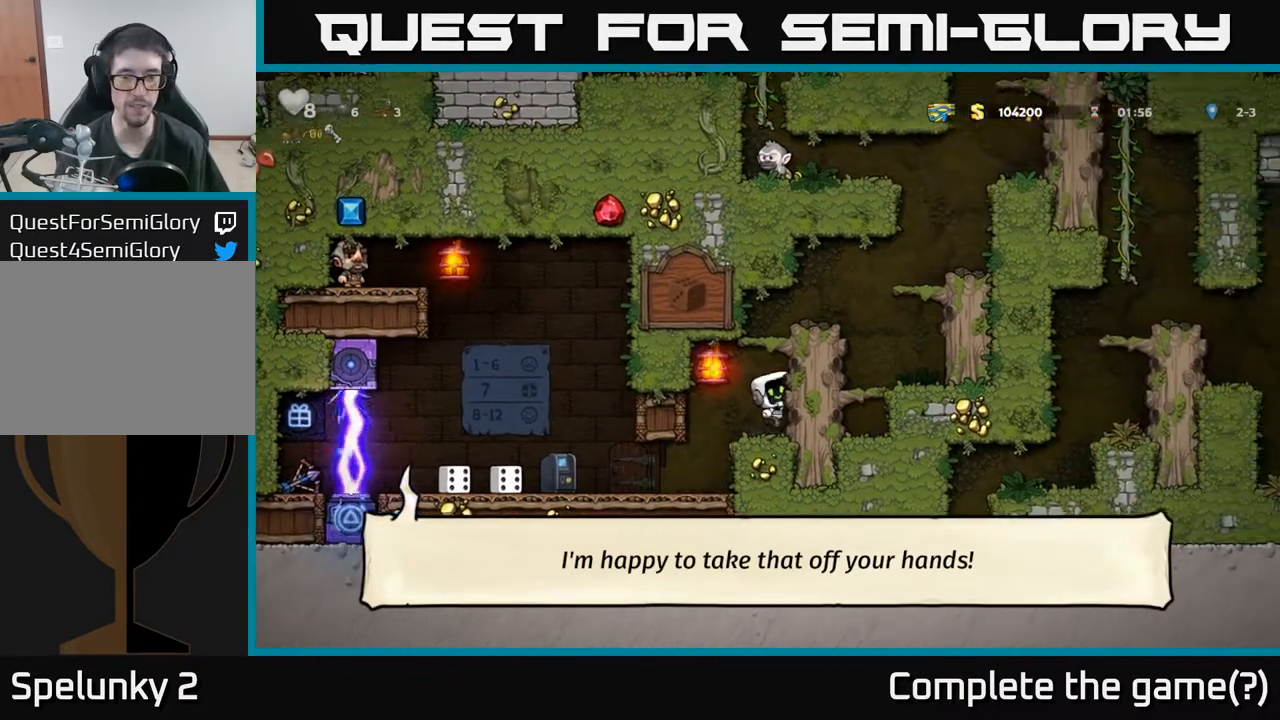
{"buttons": [], "left_stick": "center", "events": [[133, "A", "up"], [283, "A", "down"], [433, "A", "up"], [450, "DPAD_RIGHT", "up"]]}
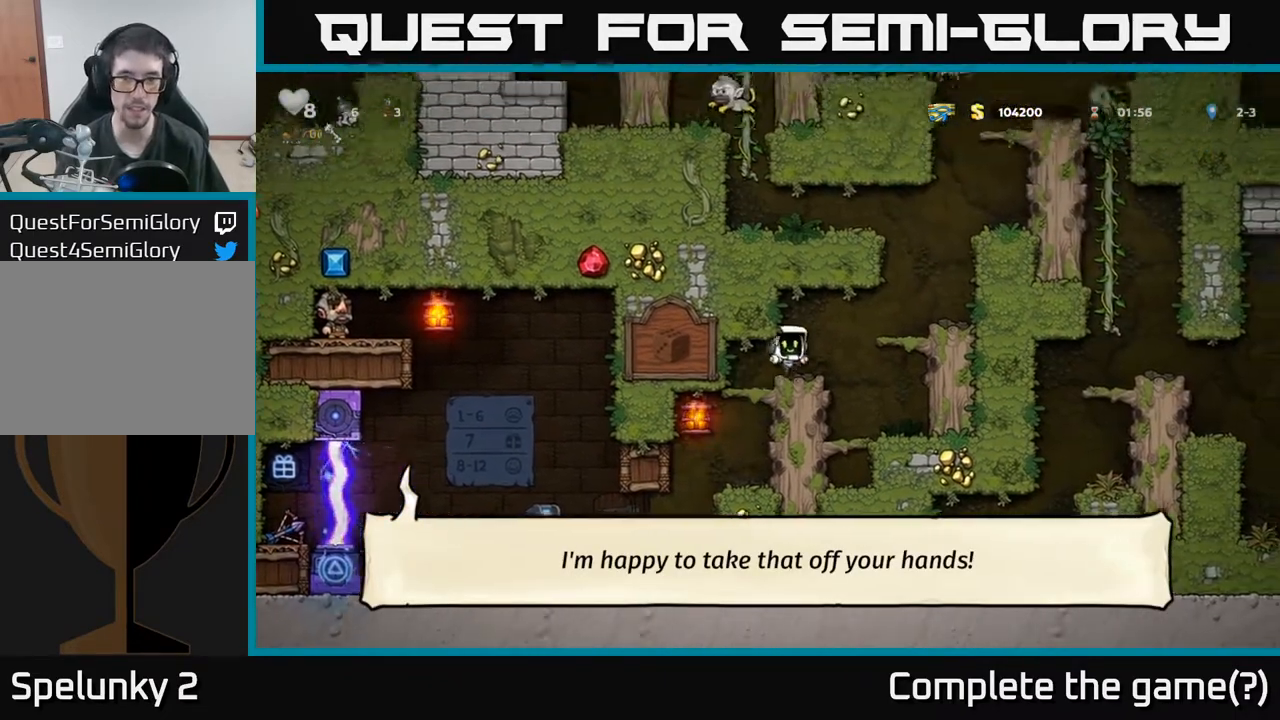
{"buttons": [], "left_stick": "center", "events": [[117, "DPAD_RIGHT", "down"], [200, "A", "down"], [333, "A", "up"], [400, "DPAD_RIGHT", "up"]]}
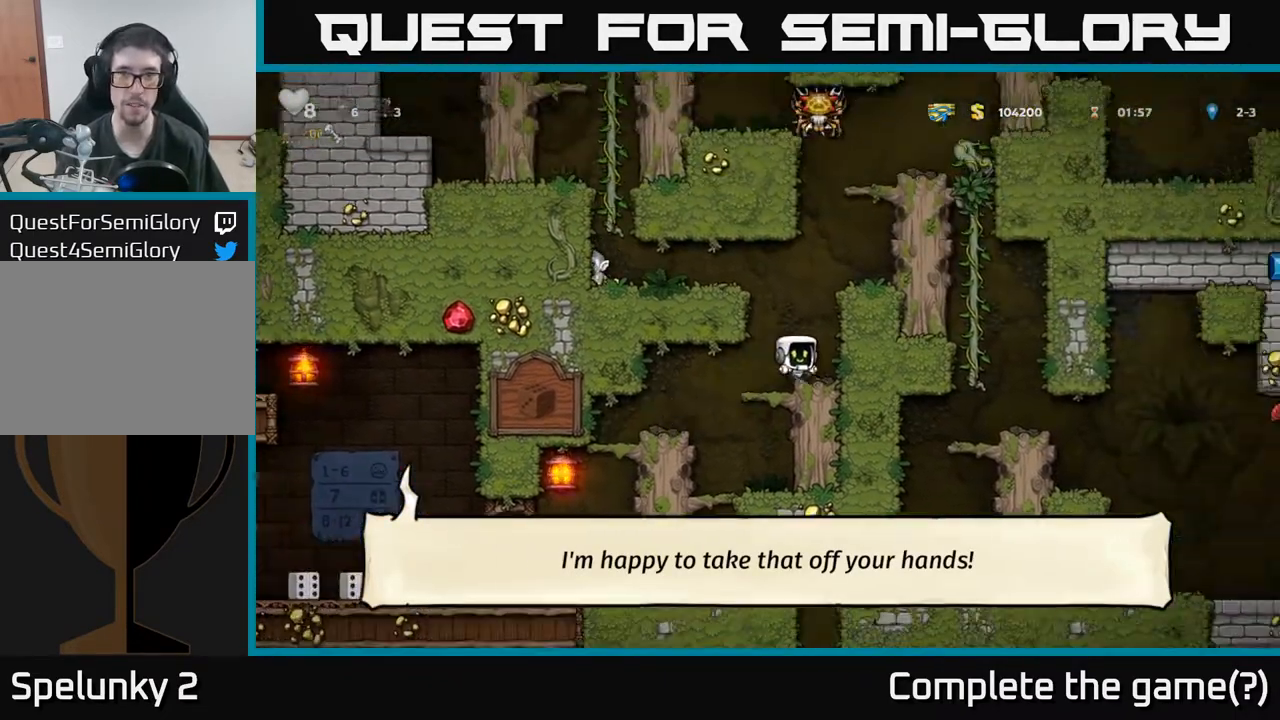
{"buttons": [], "left_stick": "center", "events": [[83, "DPAD_LEFT", "down"], [200, "DPAD_LEFT", "up"], [333, "DPAD_RIGHT", "down"], [400, "DPAD_RIGHT", "up"]]}
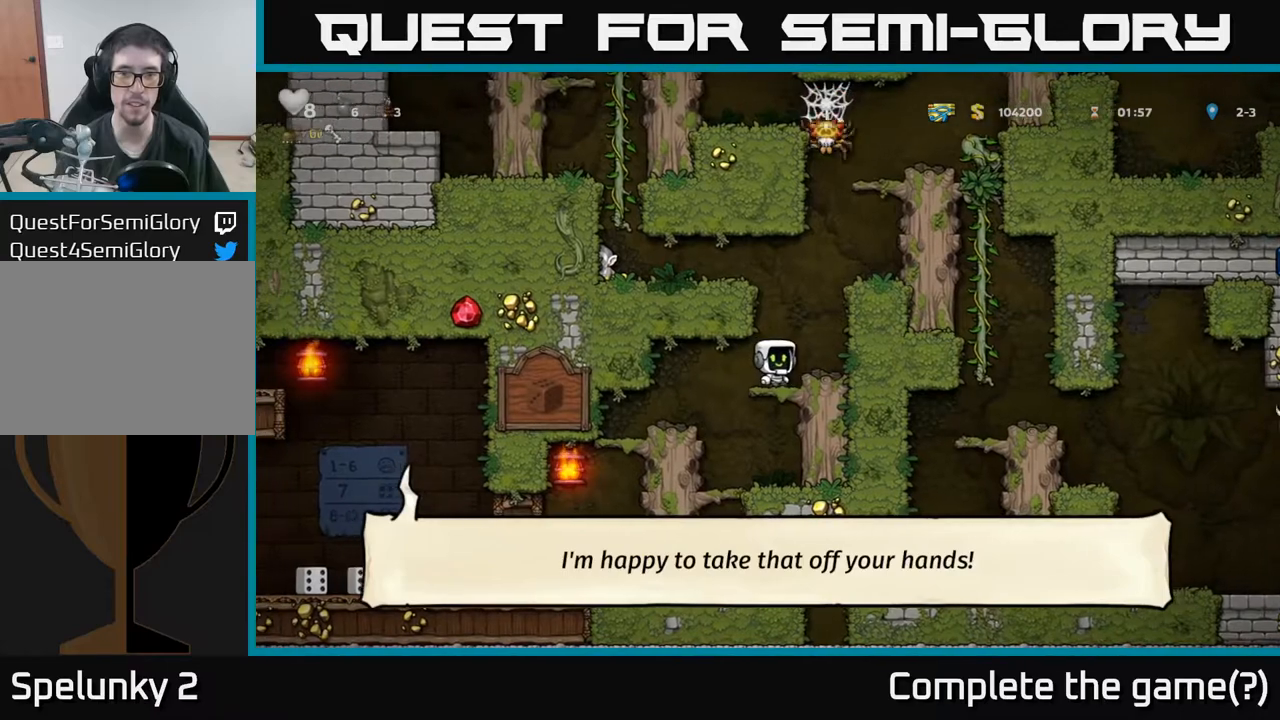
{"buttons": ["A", "X"], "left_stick": "center", "events": [[350, "X", "down"], [400, "A", "down"]]}
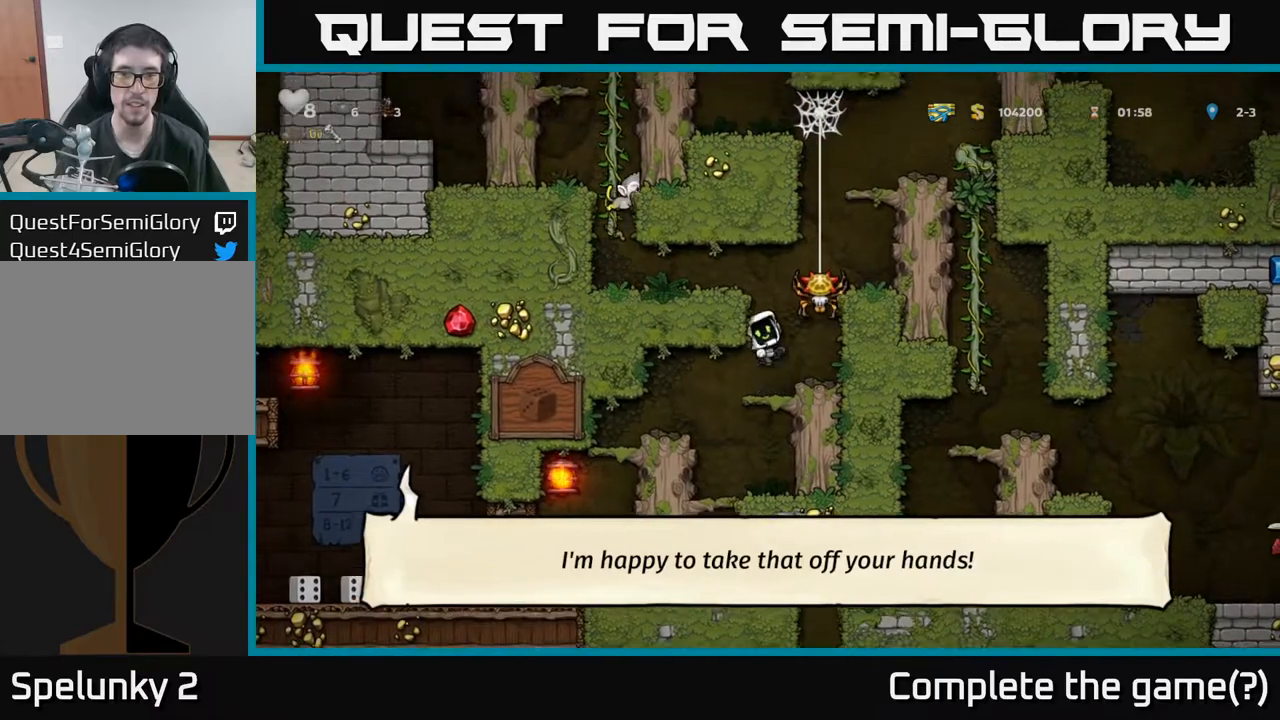
{"buttons": [], "left_stick": "center", "events": [[17, "X", "up"], [217, "A", "up"]]}
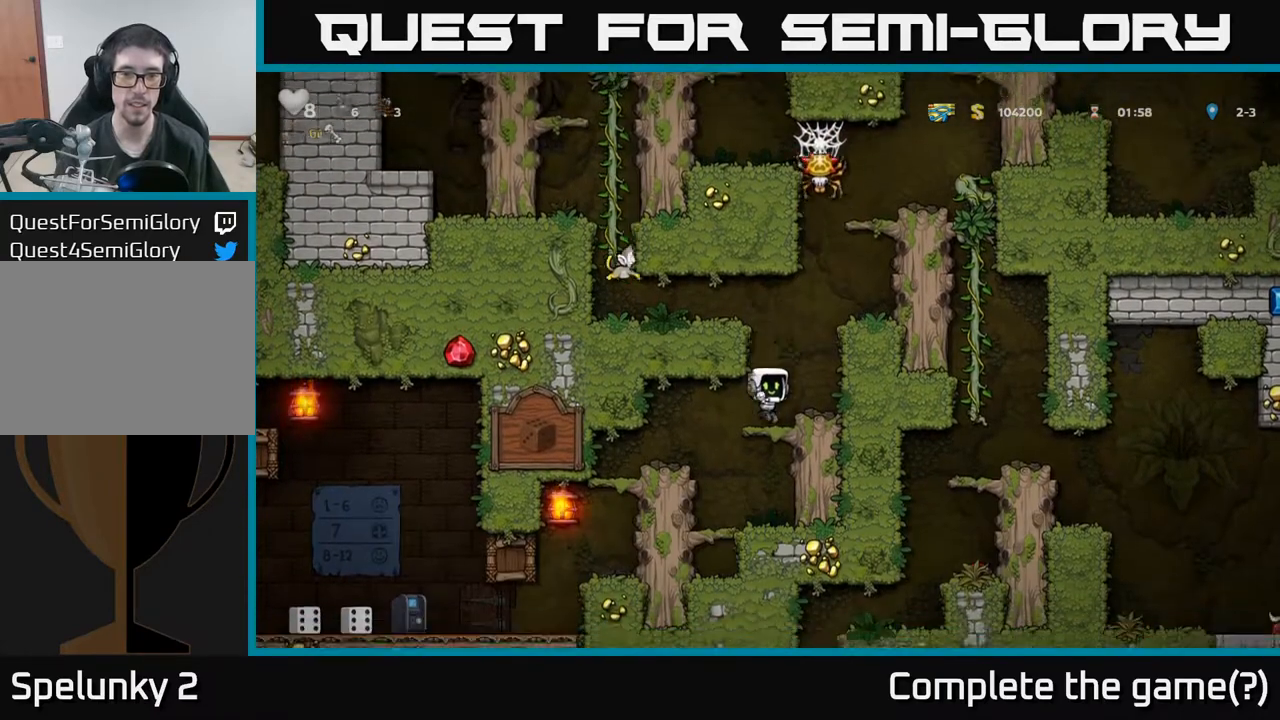
{"buttons": ["DPAD_RIGHT"], "left_stick": "center", "events": [[50, "A", "down"], [67, "DPAD_RIGHT", "down"], [217, "A", "up"], [350, "A", "down"], [467, "A", "up"]]}
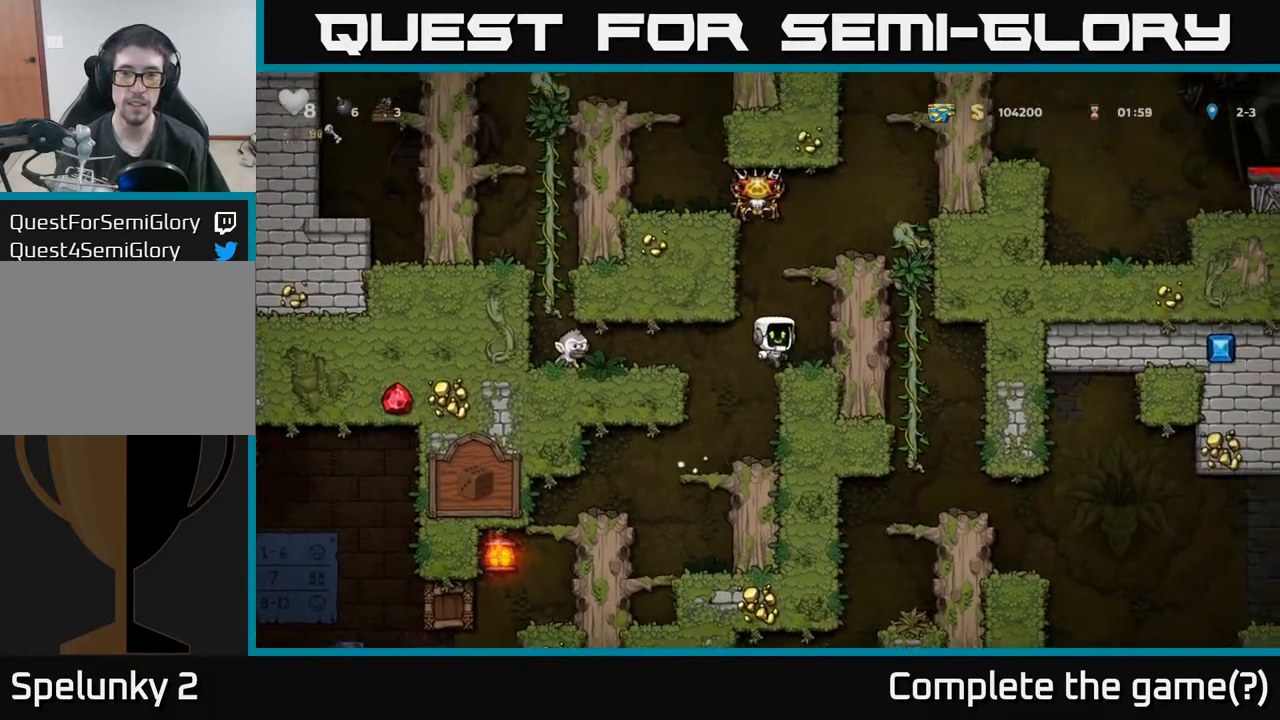
{"buttons": ["DPAD_RIGHT"], "left_stick": "center", "events": [[200, "A", "down"], [383, "A", "up"]]}
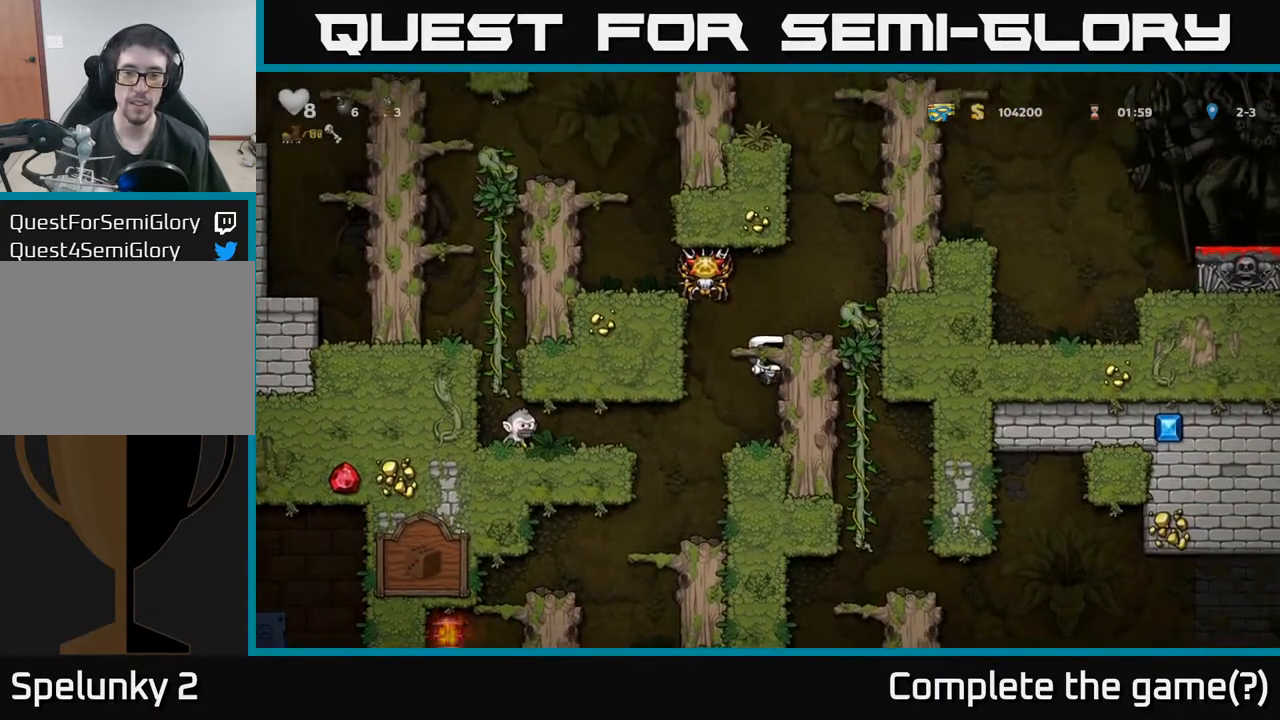
{"buttons": [], "left_stick": "center", "events": [[17, "A", "down"], [183, "A", "up"], [317, "DPAD_RIGHT", "up"]]}
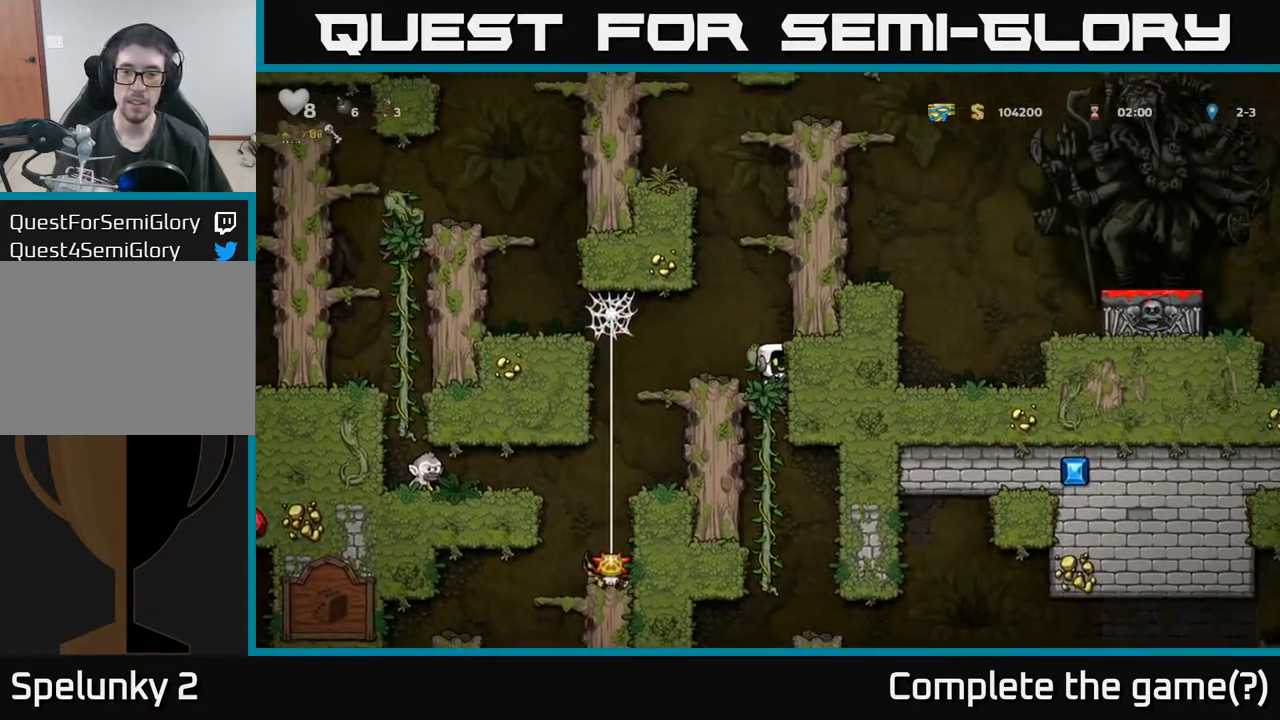
{"buttons": ["DPAD_DOWN"], "left_stick": "center", "events": [[250, "DPAD_DOWN", "down"], [333, "A", "down"], [467, "A", "up"]]}
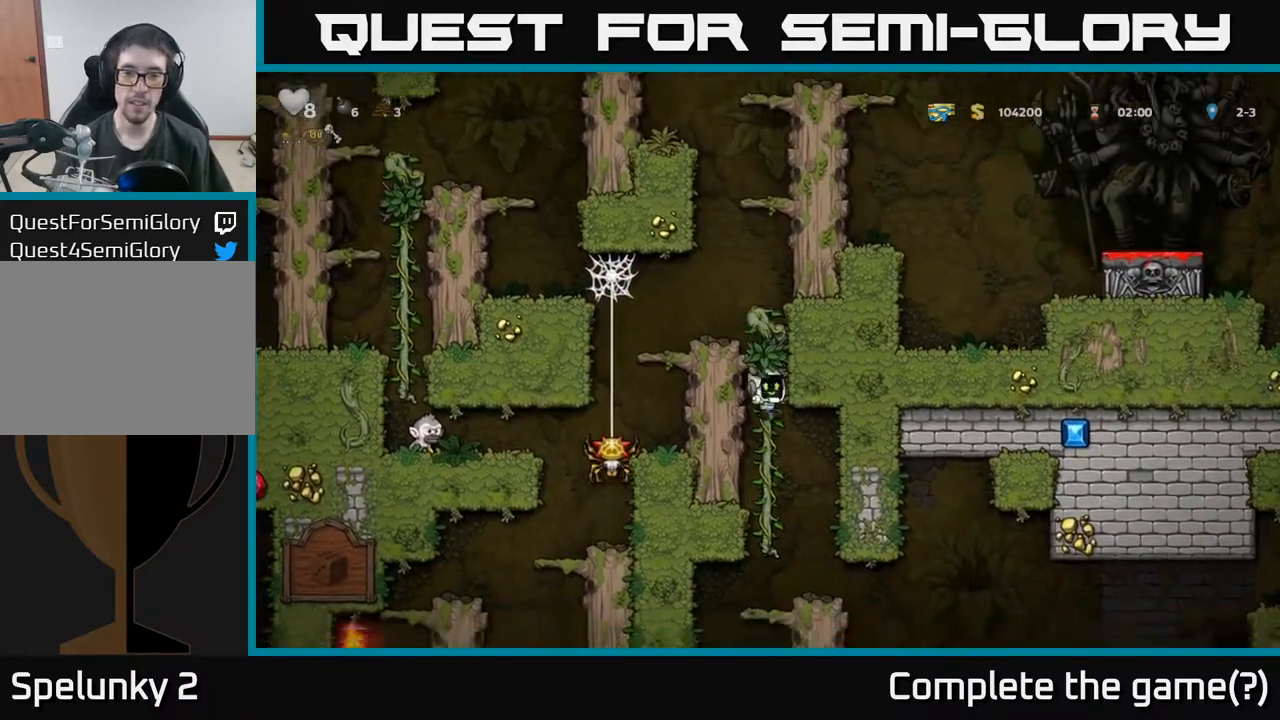
{"buttons": [], "left_stick": "center", "events": [[17, "DPAD_DOWN", "up"], [133, "DPAD_UP", "down"], [217, "DPAD_UP", "up"], [250, "DPAD_DOWN", "down"], [317, "A", "down"], [400, "DPAD_DOWN", "up"], [417, "A", "up"]]}
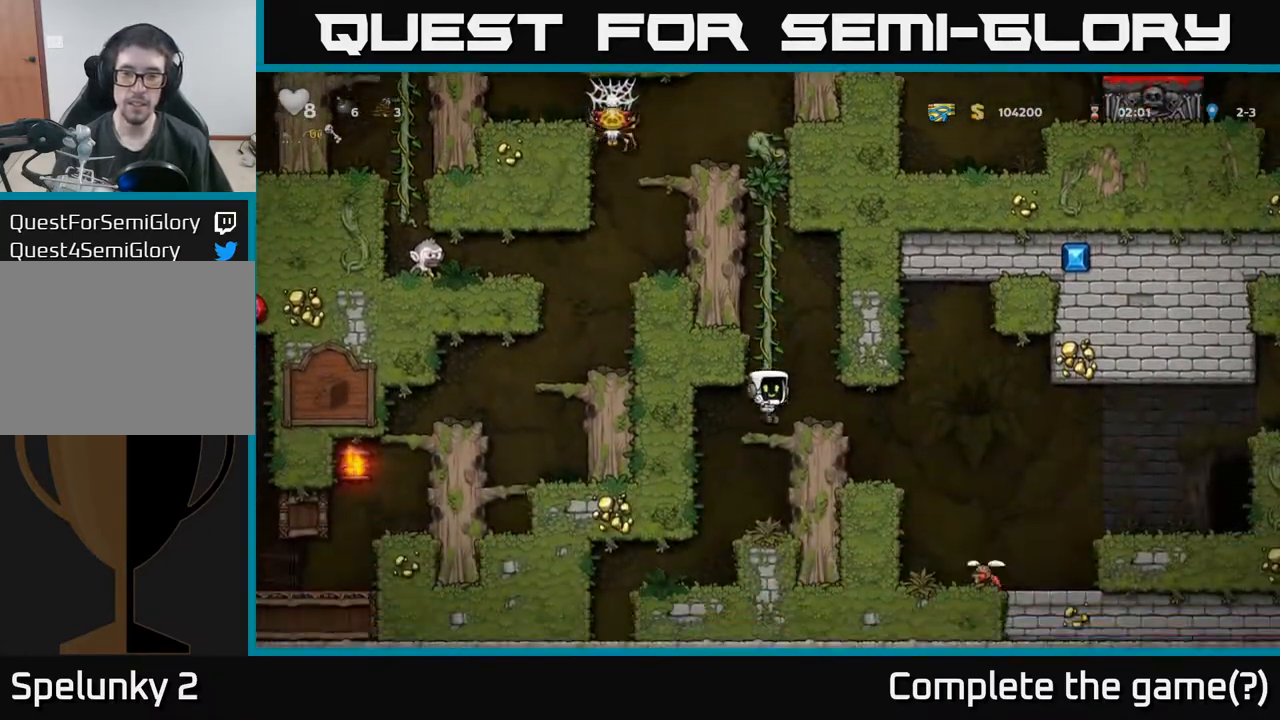
{"buttons": [], "left_stick": "center", "events": [[83, "DPAD_RIGHT", "down"], [167, "DPAD_RIGHT", "up"], [217, "A", "down"], [317, "A", "up"], [367, "DPAD_RIGHT", "down"], [417, "DPAD_RIGHT", "up"]]}
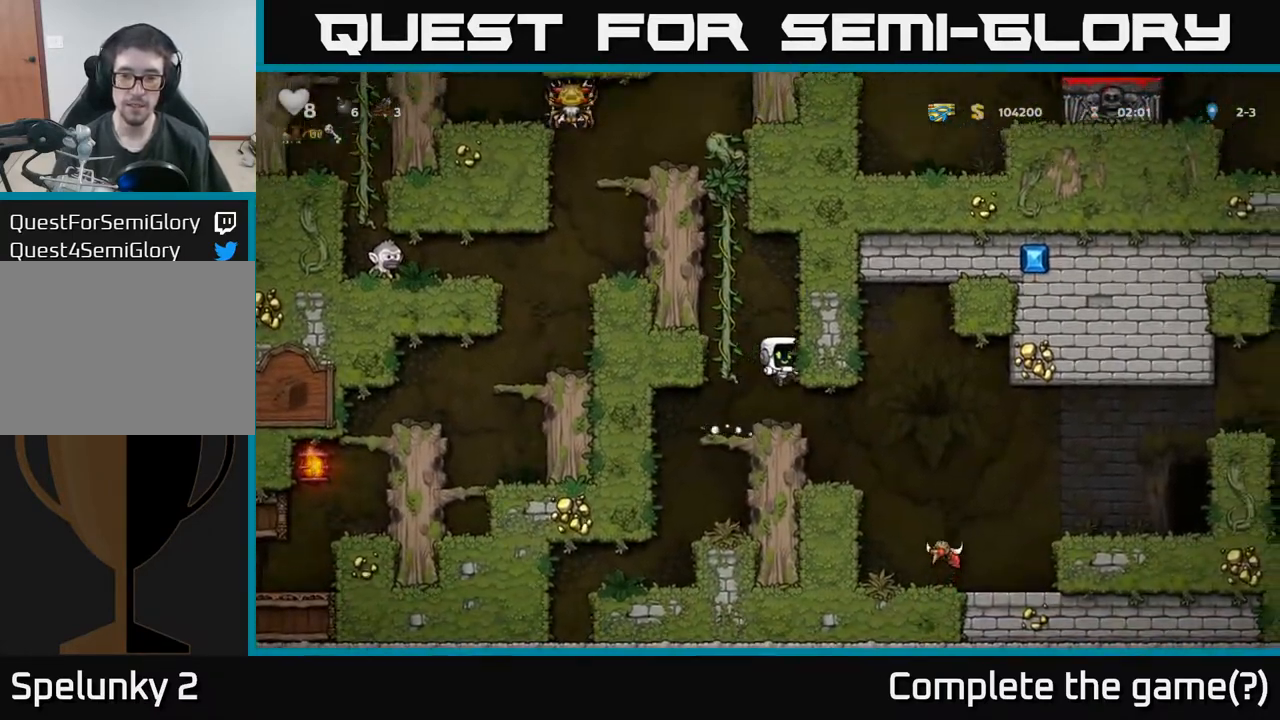
{"buttons": [], "left_stick": "center", "events": [[350, "DPAD_LEFT", "down"], [500, "DPAD_LEFT", "up"]]}
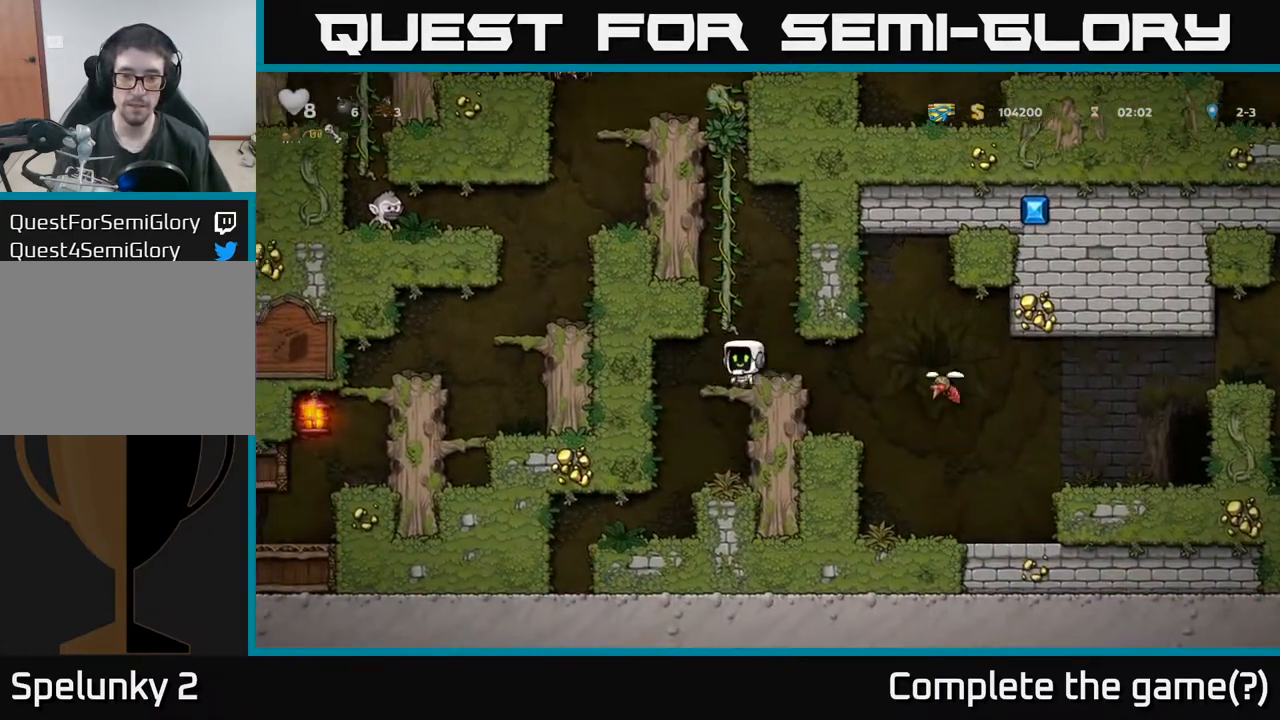
{"buttons": ["DPAD_DOWN"], "left_stick": "center", "events": [[50, "DPAD_DOWN", "down"], [133, "A", "down"], [233, "A", "up"]]}
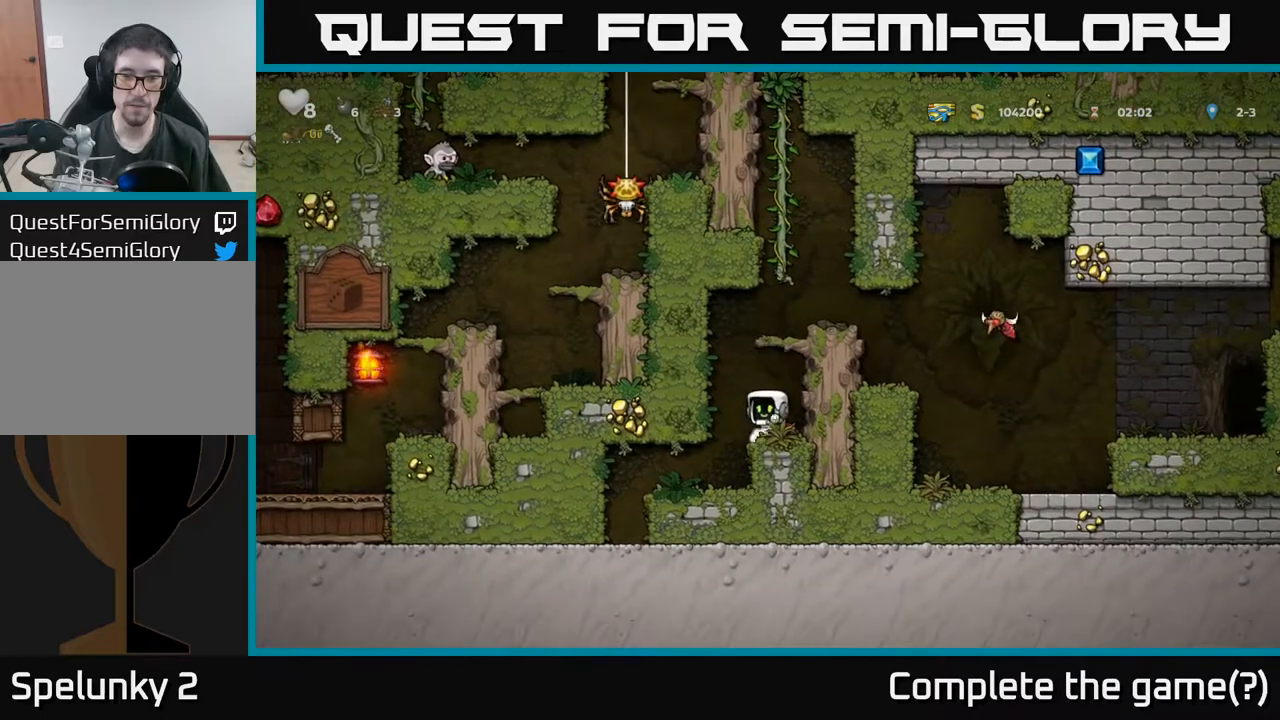
{"buttons": [], "left_stick": "center", "events": [[67, "X", "down"], [100, "DPAD_RIGHT", "down"], [150, "DPAD_DOWN", "up"], [150, "X", "up"], [217, "DPAD_RIGHT", "up"]]}
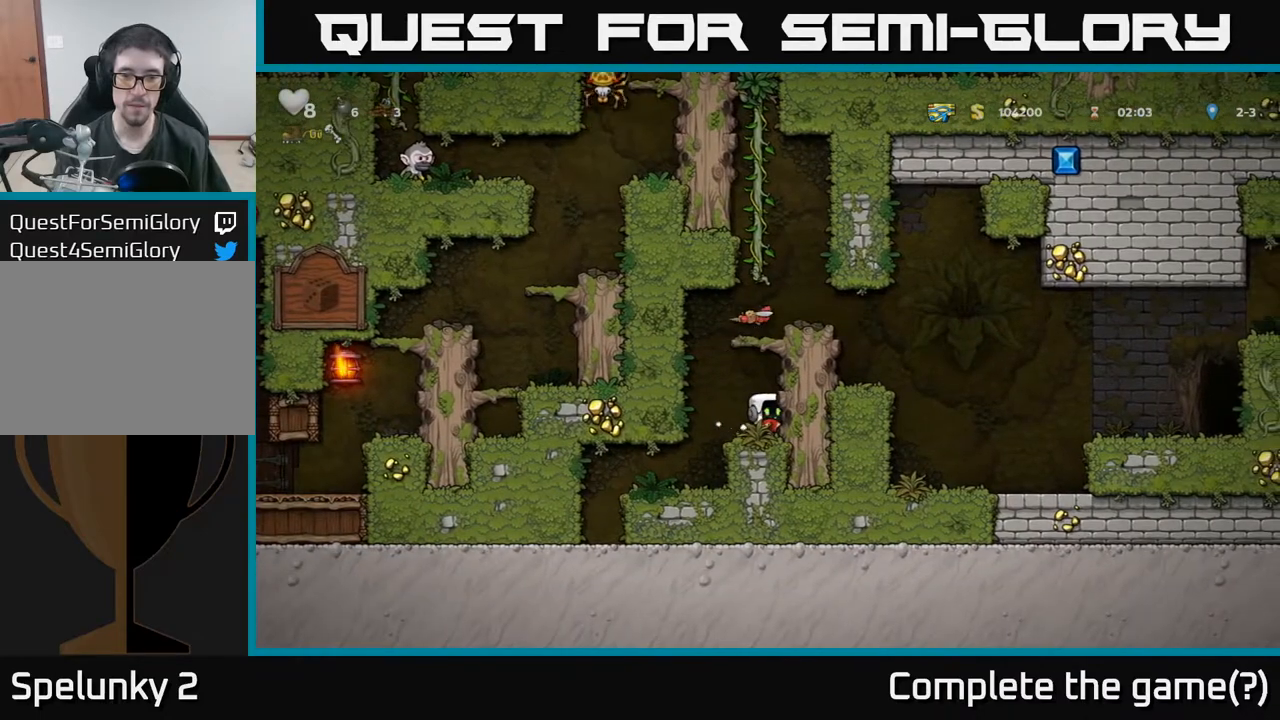
{"buttons": ["A", "DPAD_RIGHT"], "left_stick": "center", "events": [[183, "A", "down"], [267, "DPAD_RIGHT", "down"], [333, "A", "up"], [467, "A", "down"]]}
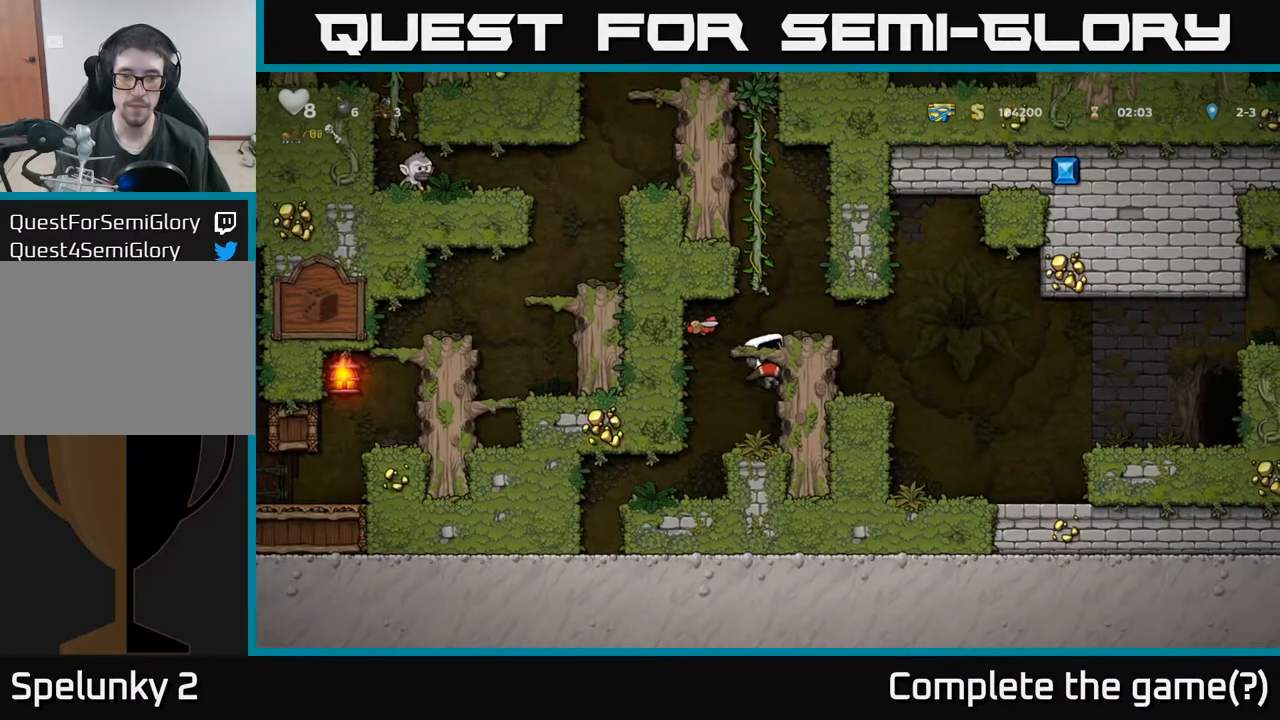
{"buttons": ["DPAD_RIGHT"], "left_stick": "center", "events": [[83, "A", "up"]]}
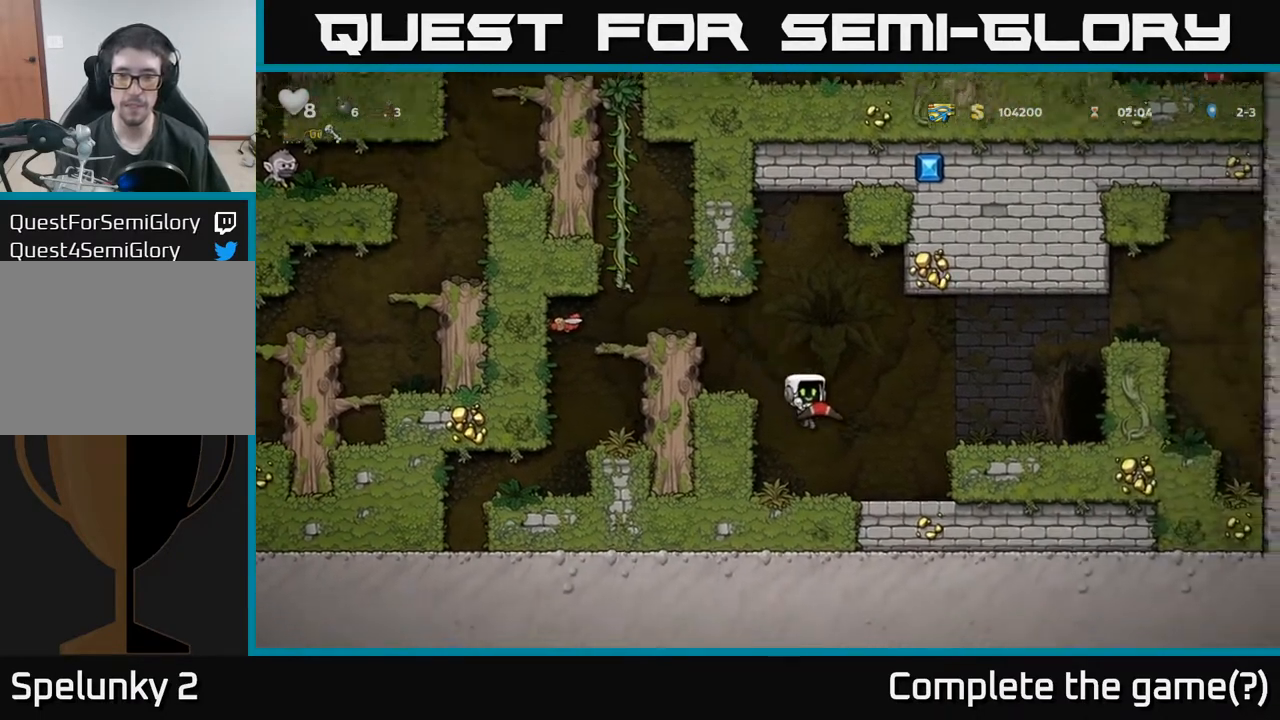
{"buttons": ["DPAD_RIGHT"], "left_stick": "center", "events": [[183, "A", "down"], [350, "A", "up"]]}